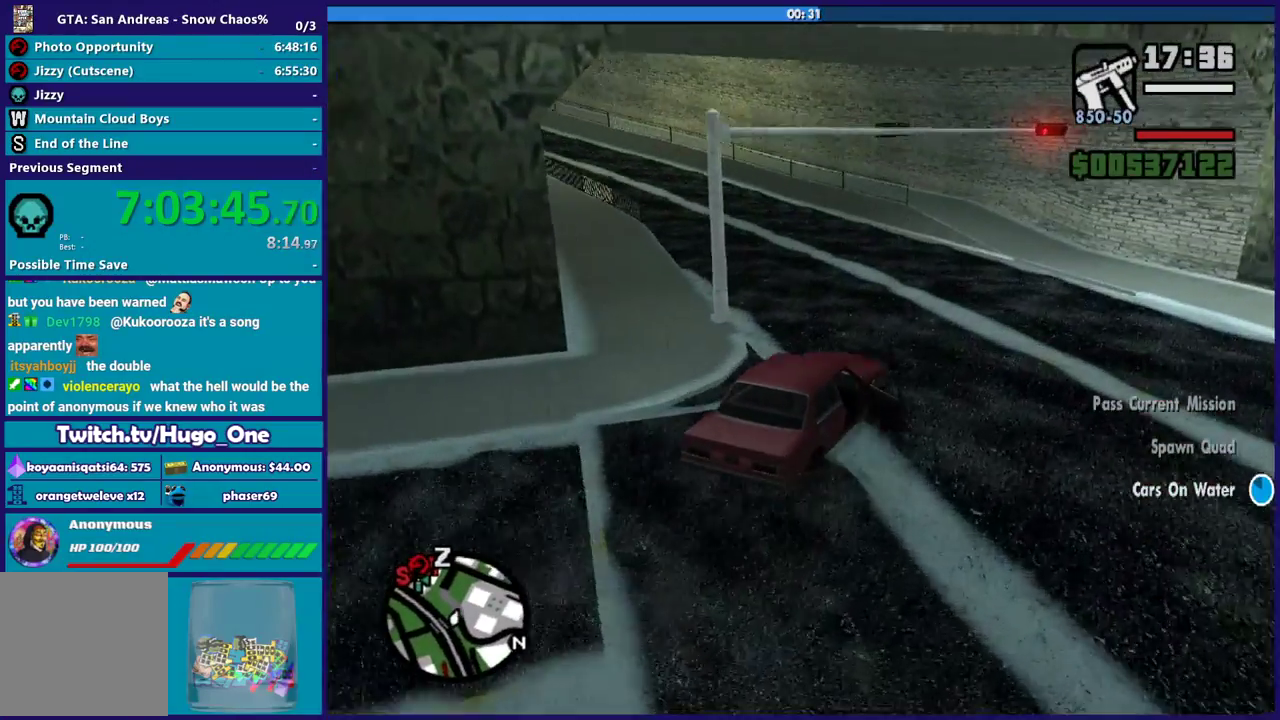
Gameplay with a controller (Xbox layout); each line is a JSON object with the inputs held at the frame after it. "events" lists button and stick changes between this image and that frame as [ms after this image, input, new state], when the widget could be followed in between.
{"buttons": ["L3"], "left_stick": "left", "right_stick": "down-left", "events": [[267, "right_stick", "left"], [334, "right_stick", "down-left"], [367, "R2", "up"]]}
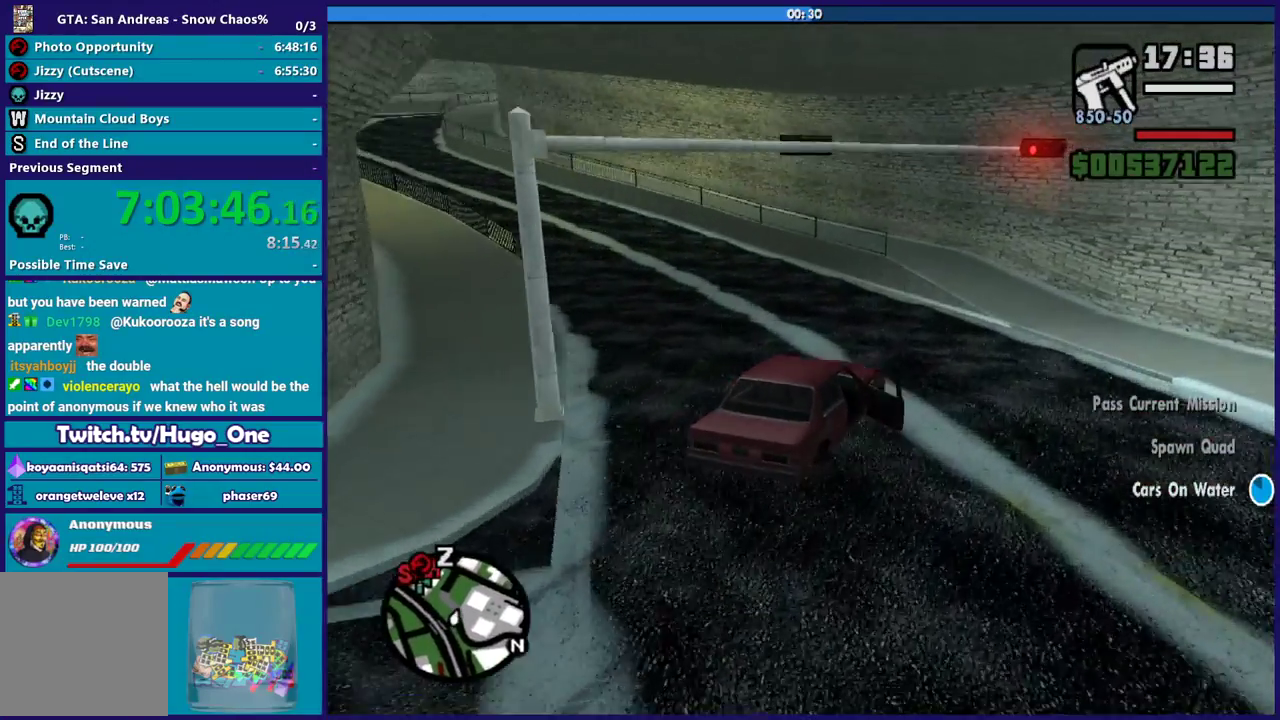
{"buttons": ["R2"], "left_stick": "left", "right_stick": "left", "events": [[66, "R2", "down"], [133, "L3", "up"], [166, "right_stick", "left"]]}
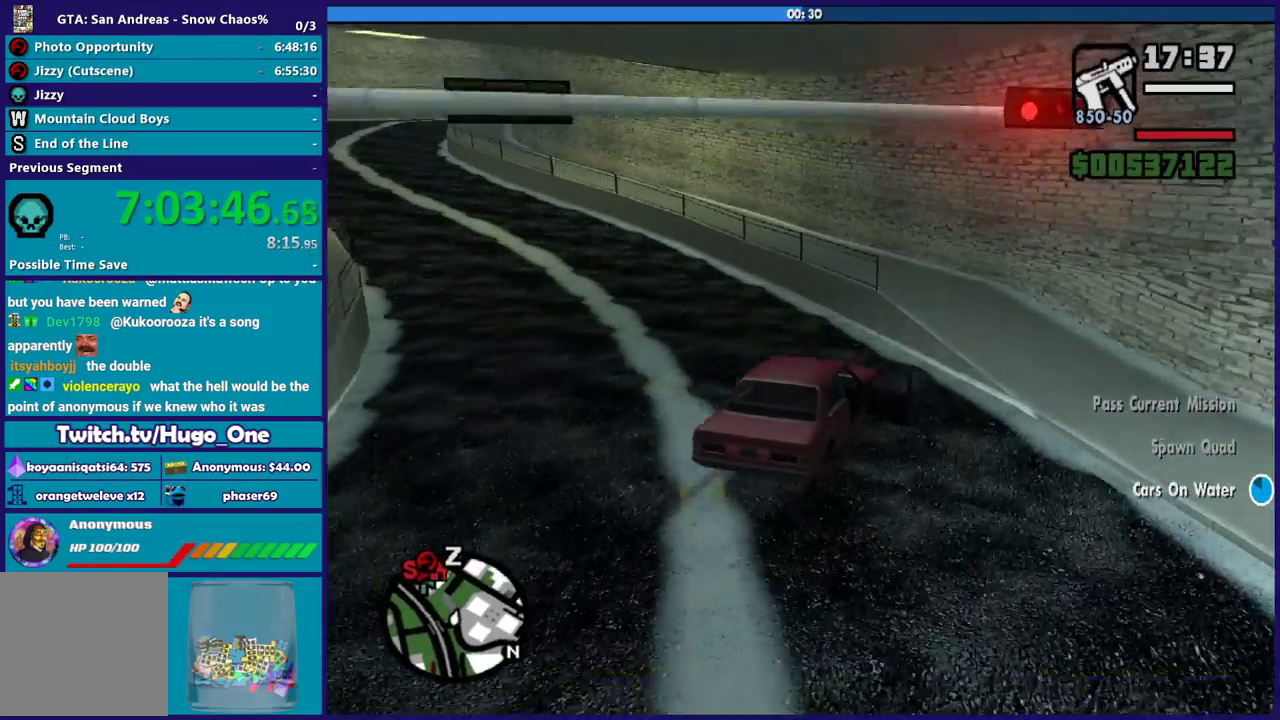
{"buttons": ["R2"], "left_stick": "left", "right_stick": "left", "events": [[33, "right_stick", "center"], [134, "right_stick", "left"], [367, "right_stick", "center"], [501, "right_stick", "left"]]}
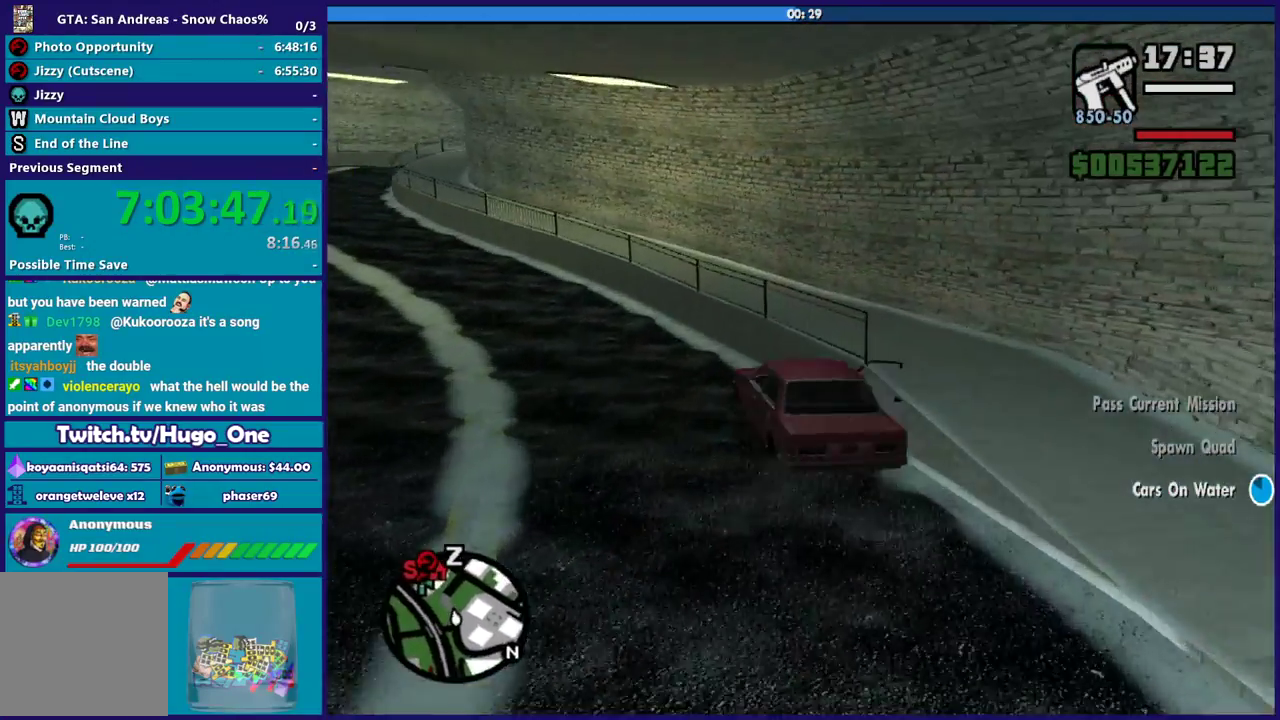
{"buttons": ["R2"], "left_stick": "center", "right_stick": "left", "events": [[166, "left_stick", "down-right"], [267, "left_stick", "center"]]}
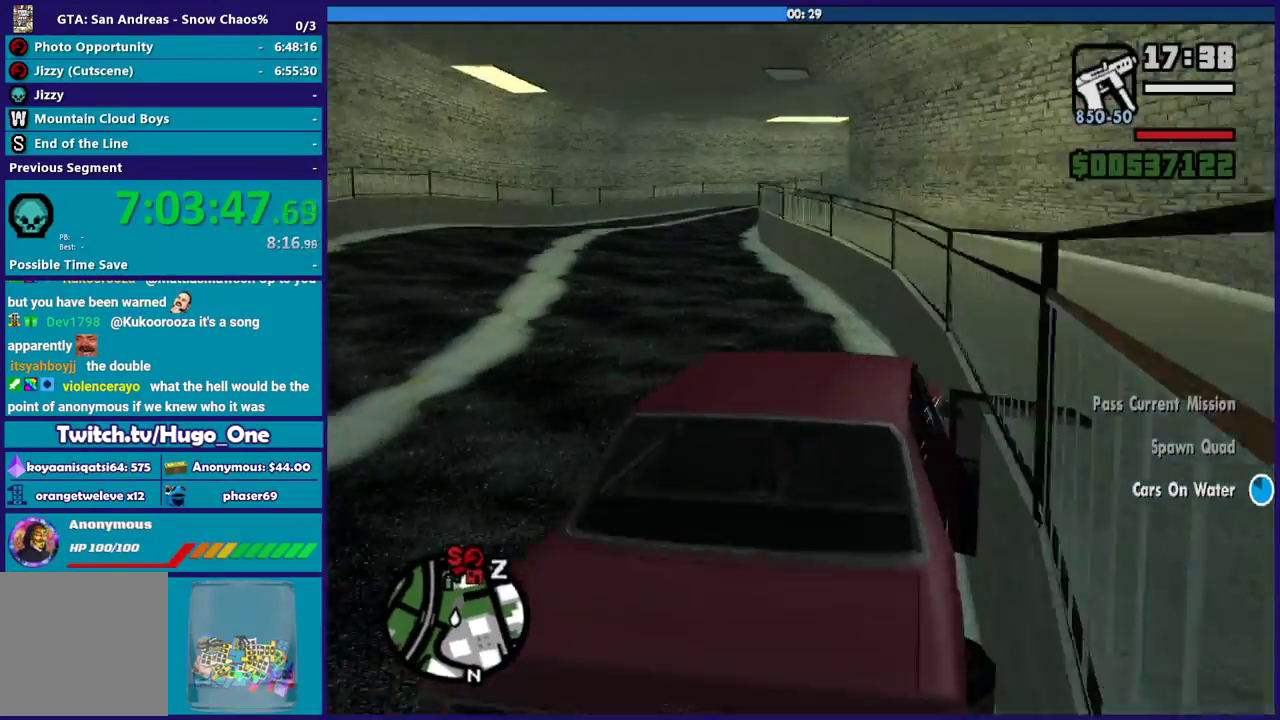
{"buttons": ["R2"], "left_stick": "left", "right_stick": "left", "events": [[100, "left_stick", "left"], [300, "left_stick", "center"], [367, "left_stick", "left"]]}
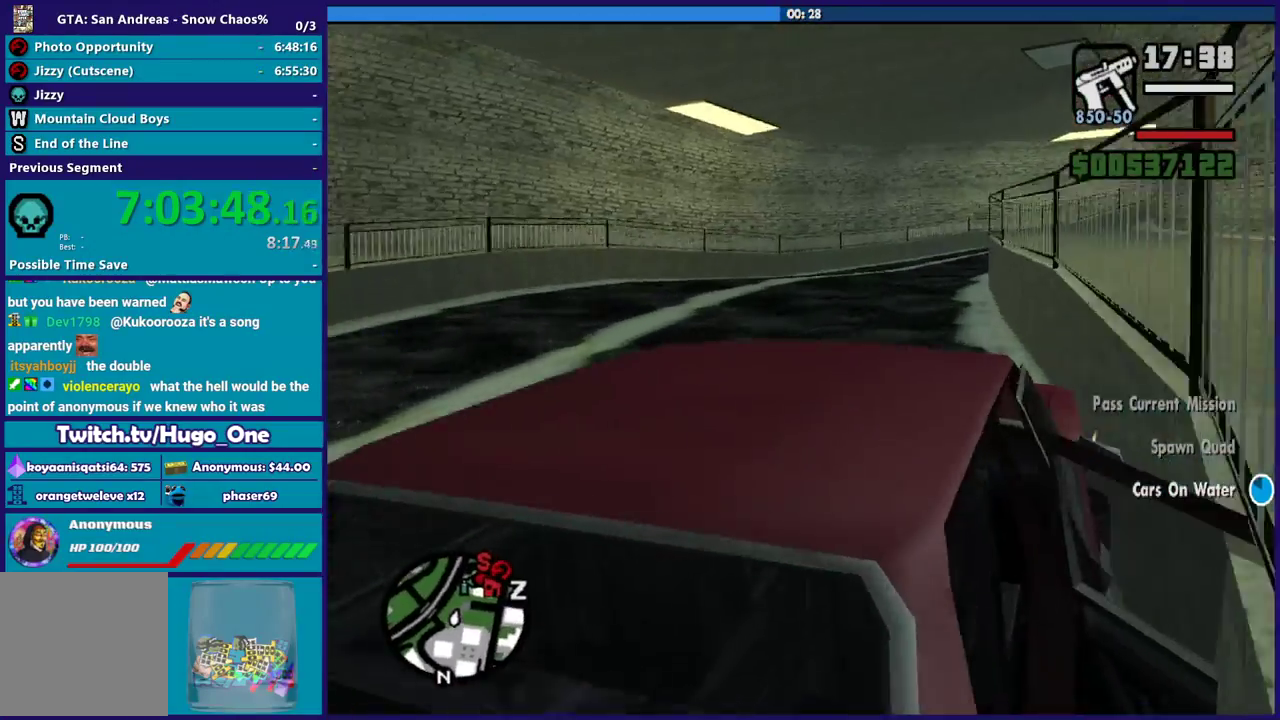
{"buttons": ["R2"], "left_stick": "center", "right_stick": "center", "events": [[100, "right_stick", "center"], [300, "left_stick", "center"]]}
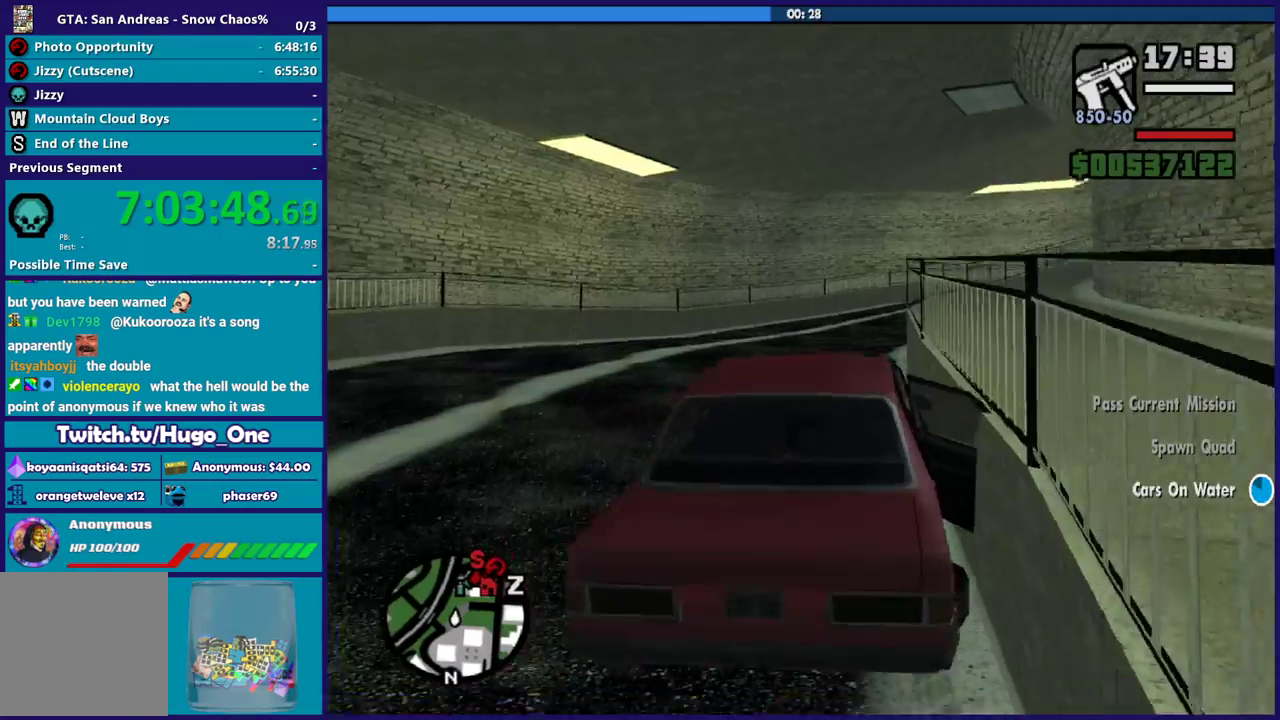
{"buttons": ["R2"], "left_stick": "down-right", "right_stick": "center", "events": [[167, "left_stick", "down-right"], [334, "left_stick", "center"], [467, "left_stick", "down-right"]]}
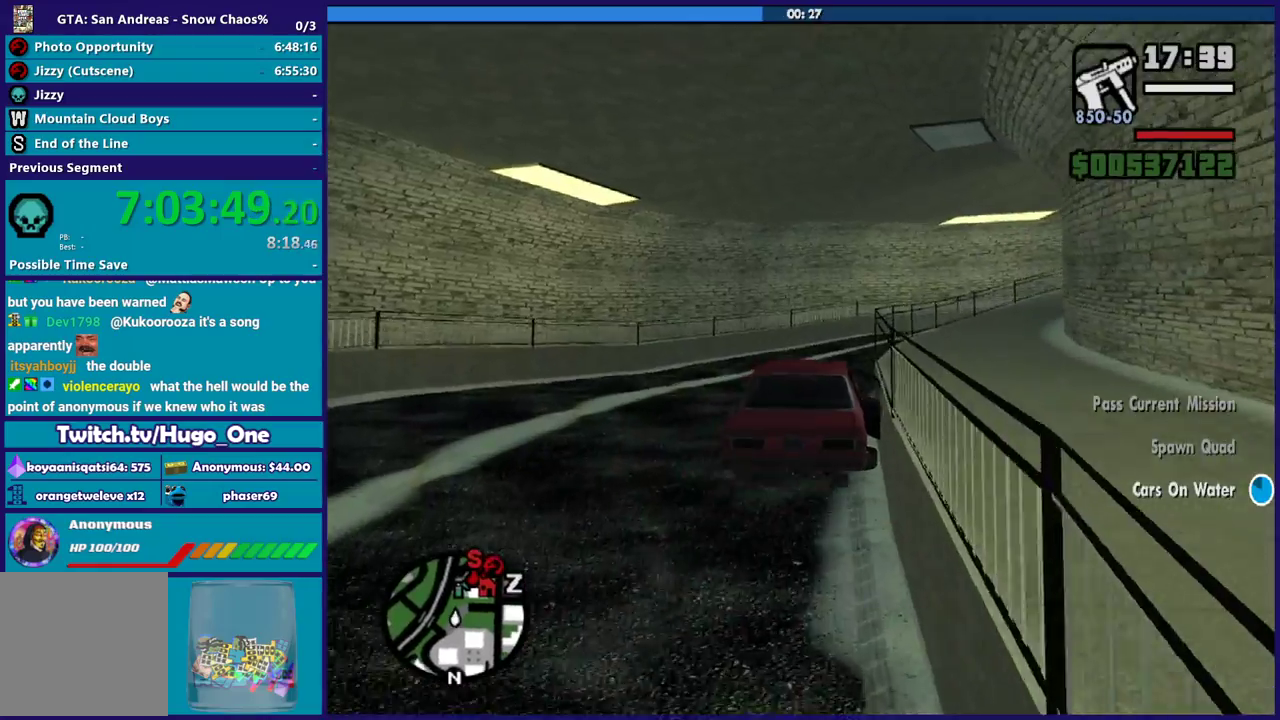
{"buttons": ["R2"], "left_stick": "right", "right_stick": "down-right", "events": [[133, "left_stick", "center"], [200, "right_stick", "down-right"], [233, "left_stick", "right"]]}
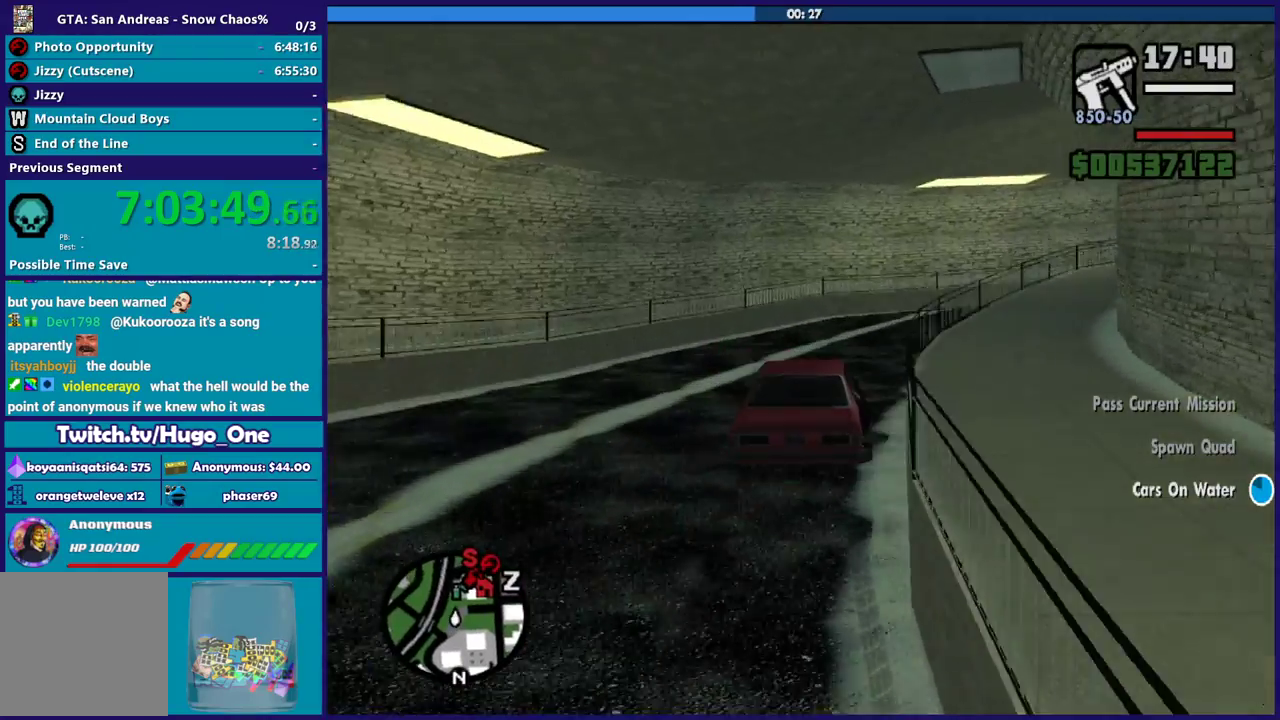
{"buttons": ["R2"], "left_stick": "right", "right_stick": "down-right", "events": []}
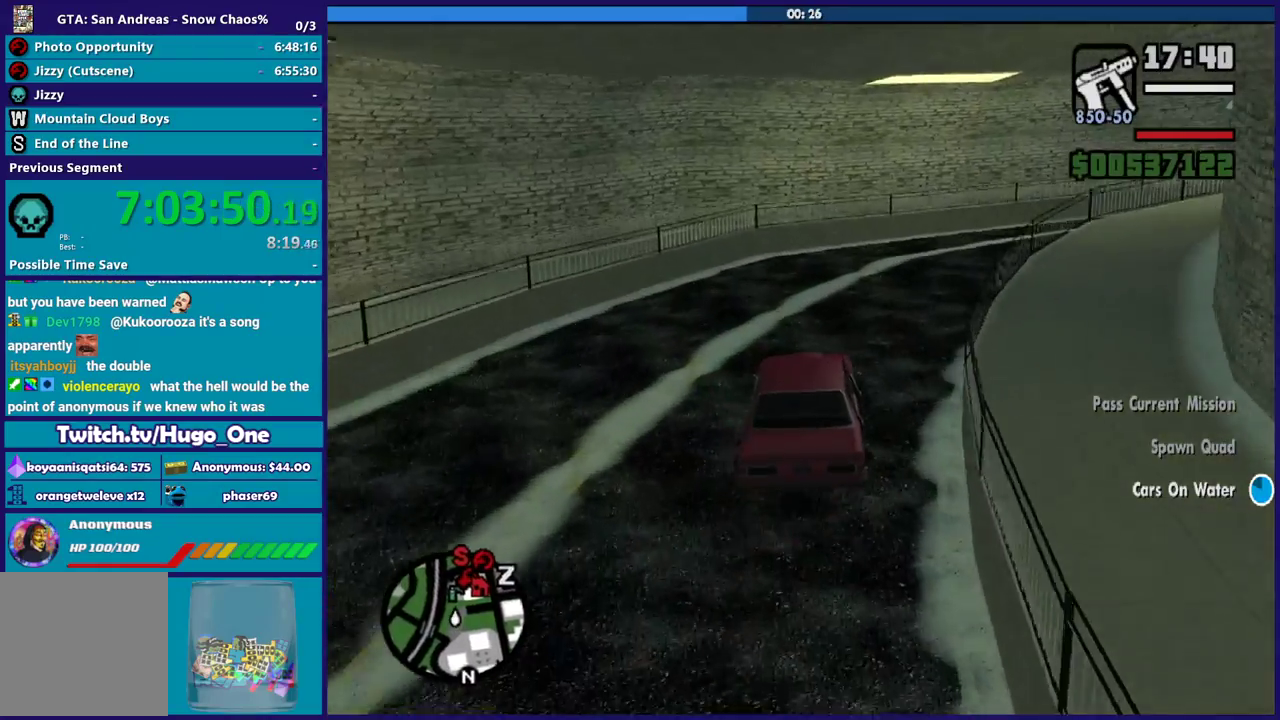
{"buttons": ["R2"], "left_stick": "right", "right_stick": "down", "events": [[267, "right_stick", "right"], [400, "right_stick", "down"]]}
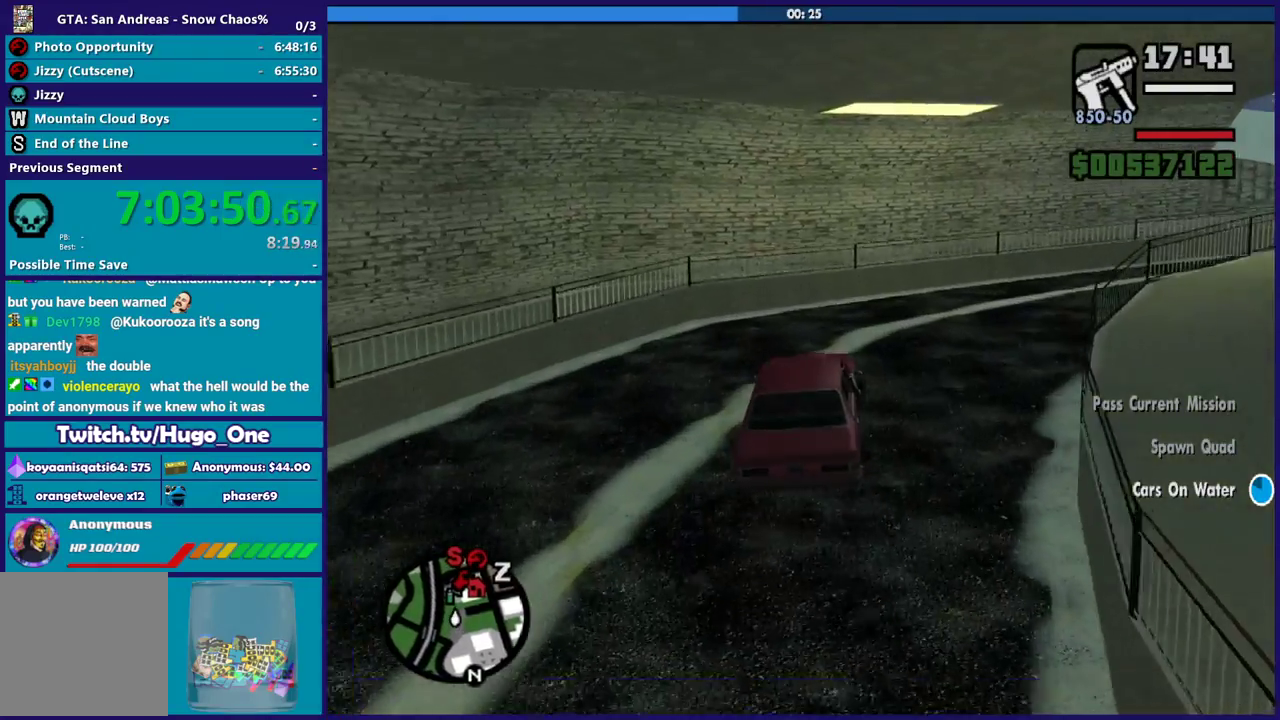
{"buttons": ["R2", "L3"], "left_stick": "right", "right_stick": "down"}
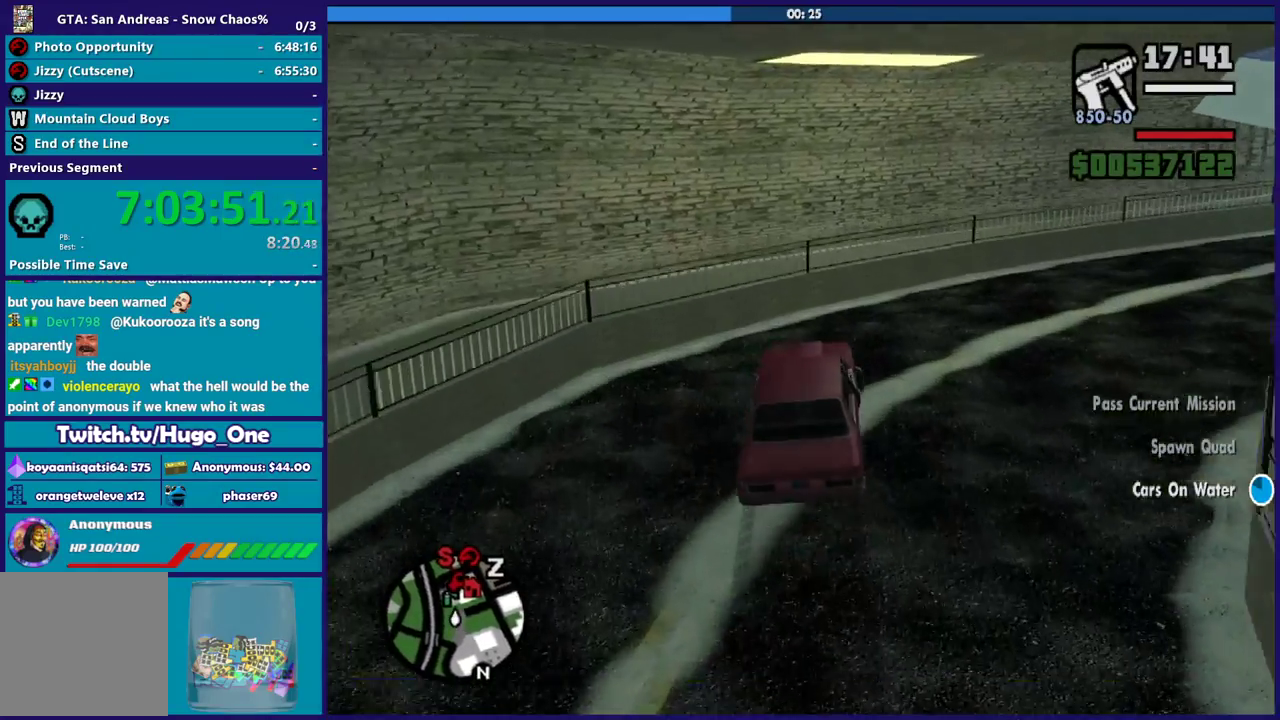
{"buttons": ["R2", "L3"], "left_stick": "right", "right_stick": "center", "events": [[133, "right_stick", "right"], [233, "right_stick", "down-right"], [333, "right_stick", "down"], [467, "right_stick", "center"]]}
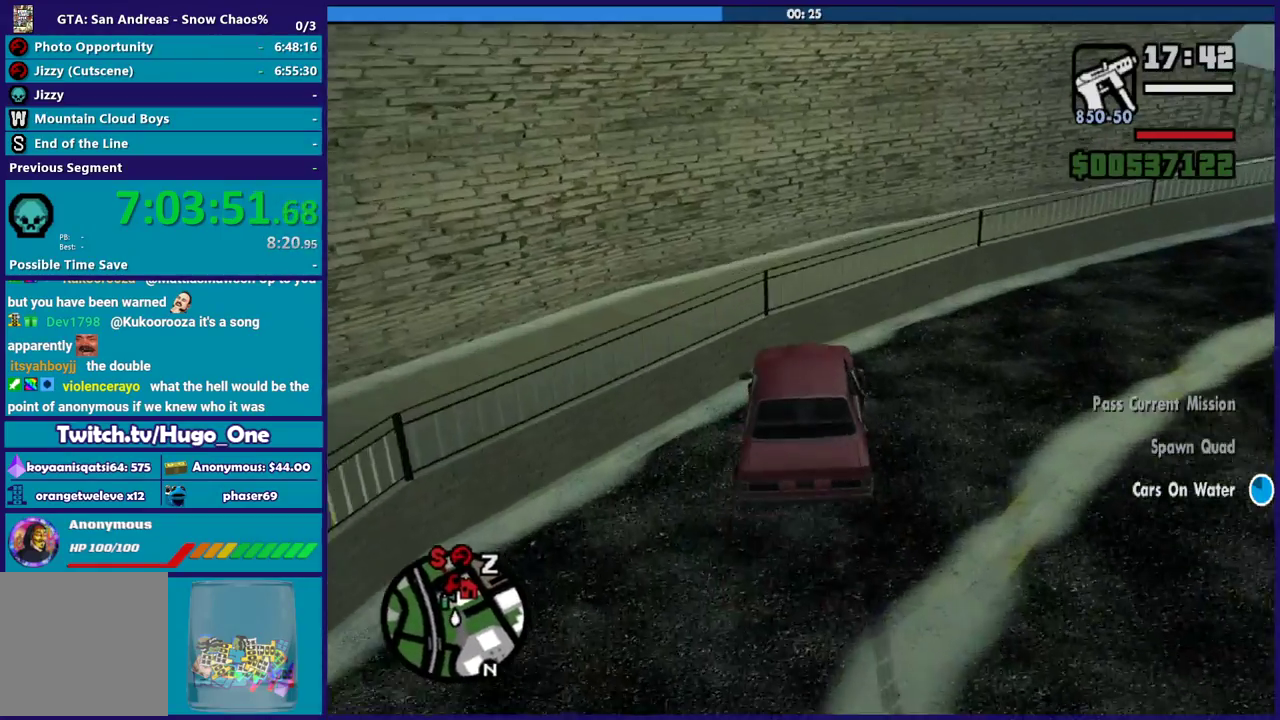
{"buttons": ["R2"], "left_stick": "right", "right_stick": "up-right"}
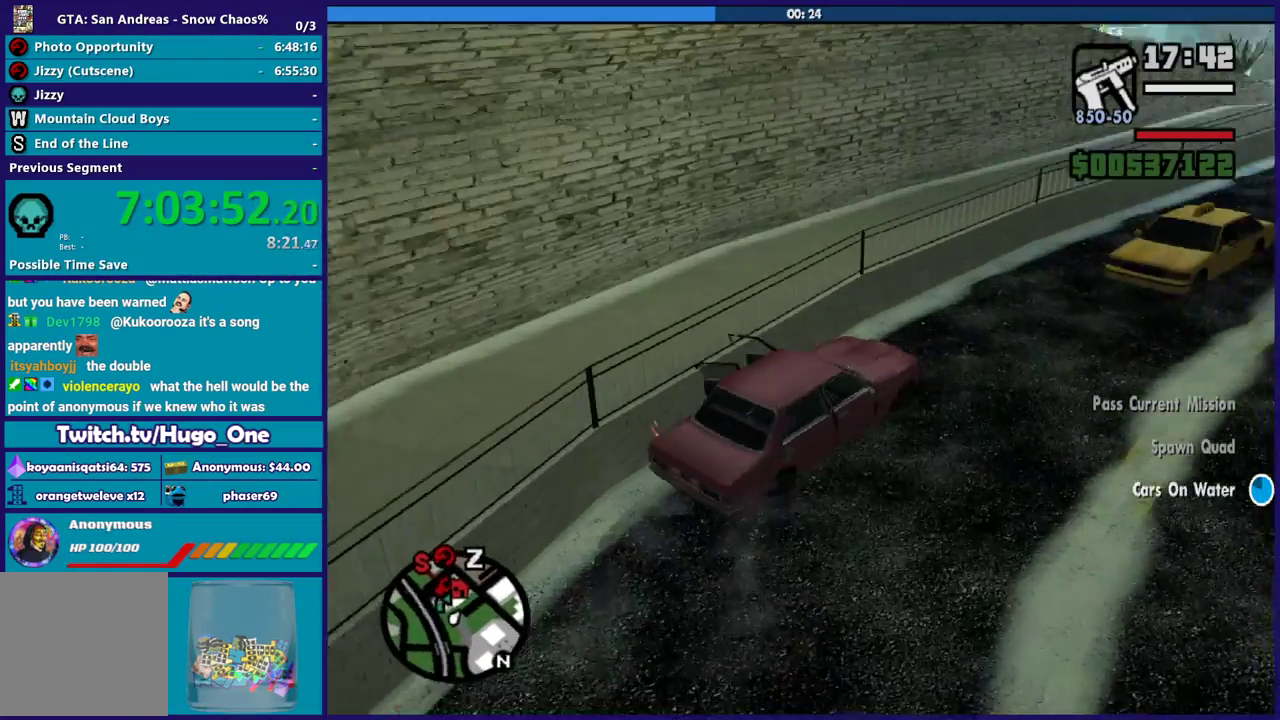
{"buttons": ["R2", "L3"], "left_stick": "left", "right_stick": "up-right", "events": [[133, "left_stick", "left"], [400, "L3", "down"]]}
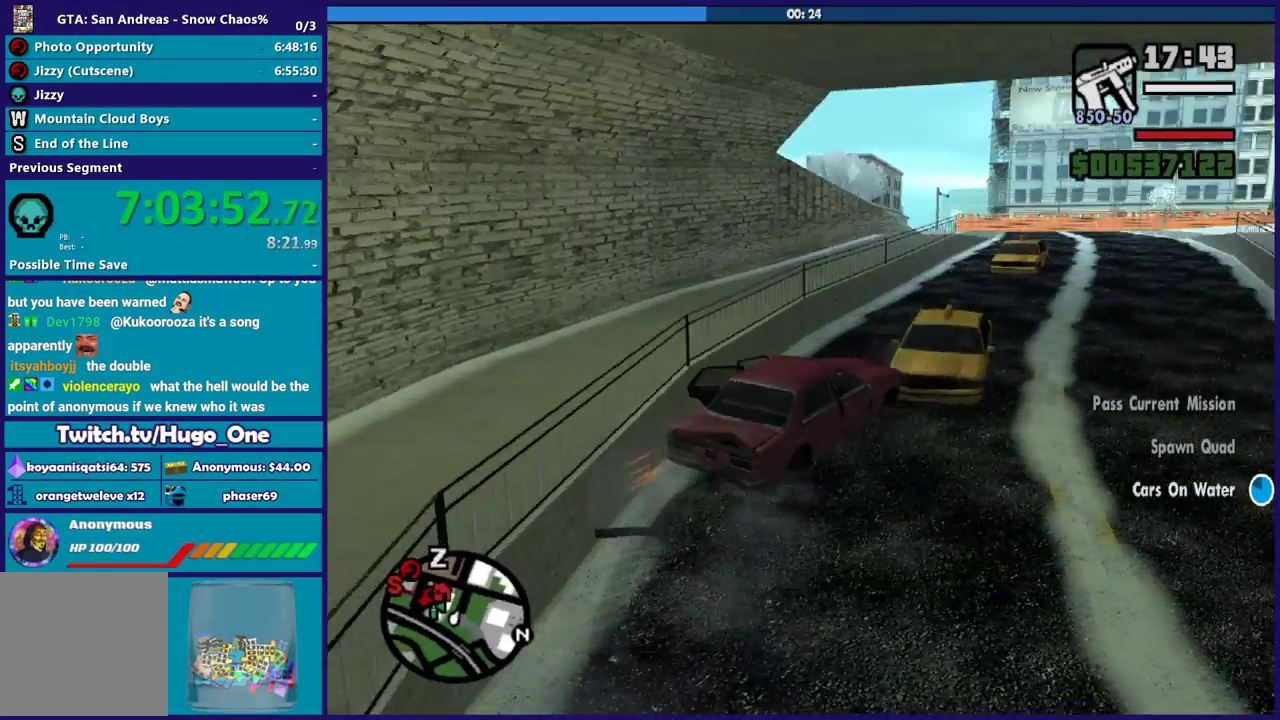
{"buttons": ["R2"], "left_stick": "left", "right_stick": "down", "events": [[367, "right_stick", "down"], [501, "L3", "up"]]}
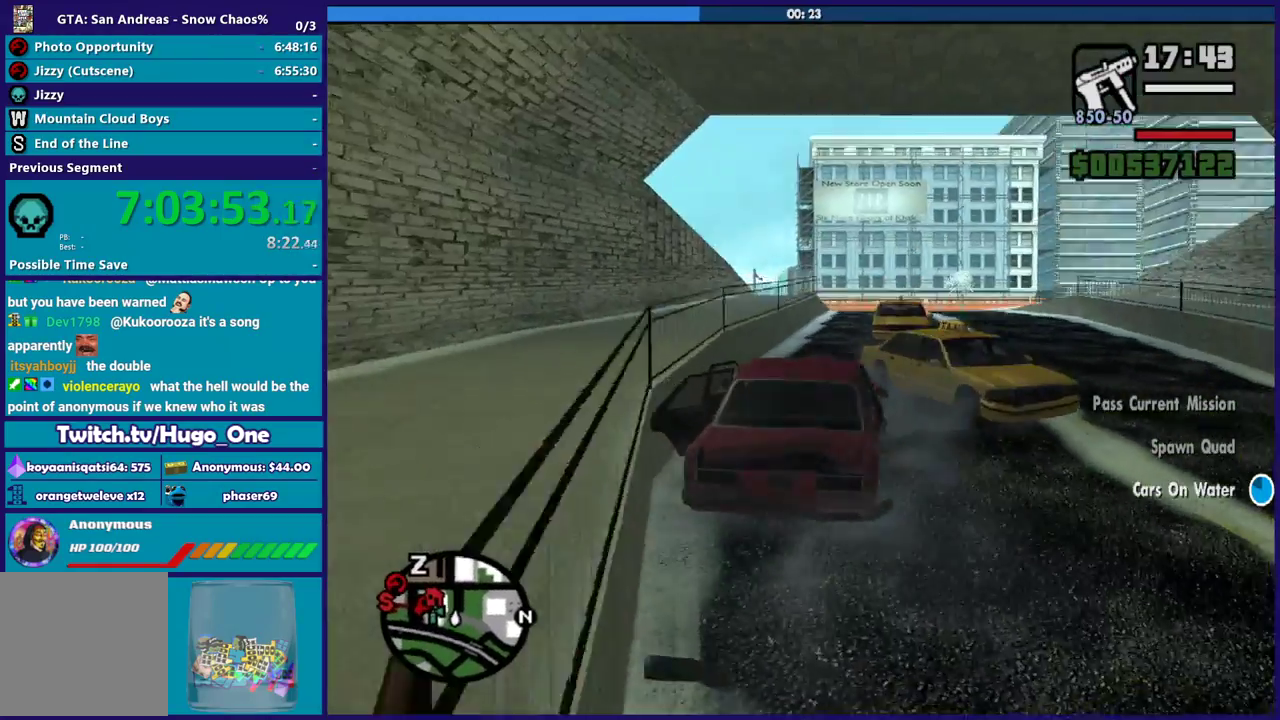
{"buttons": ["R2"], "left_stick": "center", "right_stick": "up", "events": [[66, "right_stick", "up-right"], [100, "left_stick", "center"], [333, "right_stick", "center"], [500, "right_stick", "up"]]}
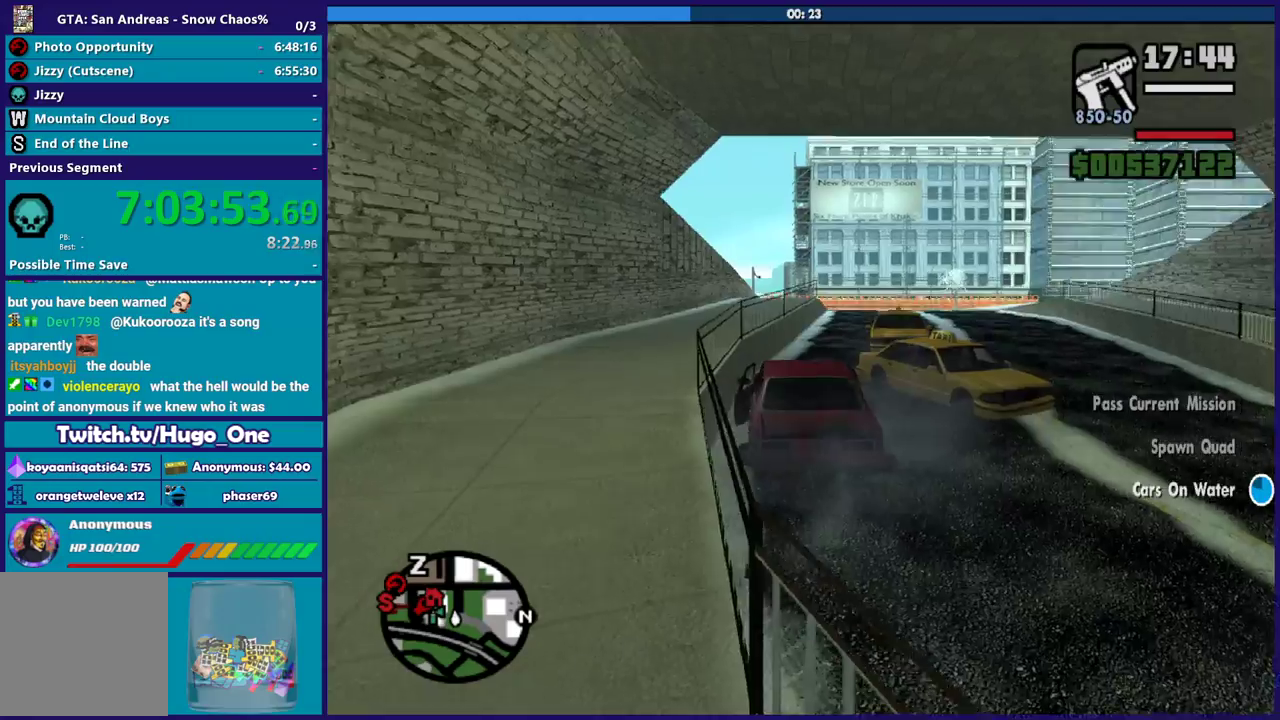
{"buttons": ["R2"], "left_stick": "right", "right_stick": "center", "events": [[67, "right_stick", "center"], [134, "left_stick", "down-right"], [401, "left_stick", "right"]]}